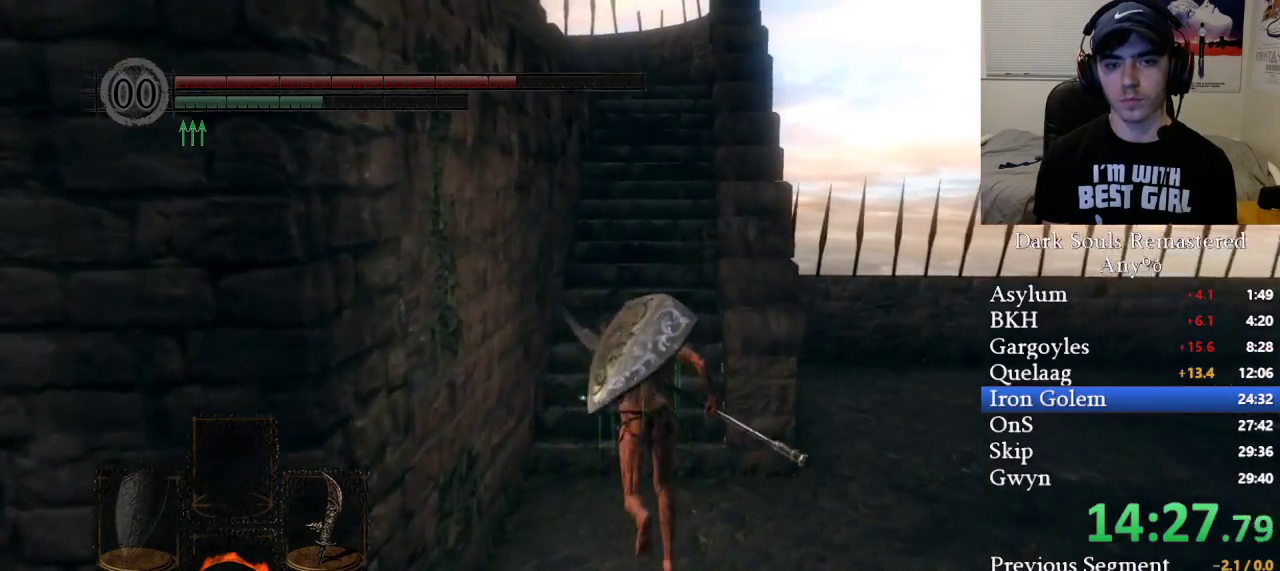
Gameplay with a controller (Xbox layout); each line is a JSON object with the inputs held at the frame after it. "events" lists button and stick changes between this image and that frame as [ms after this image, input, new state], when the widget could be followed in between.
{"buttons": ["B"], "left_stick": "up", "right_stick": "center", "events": []}
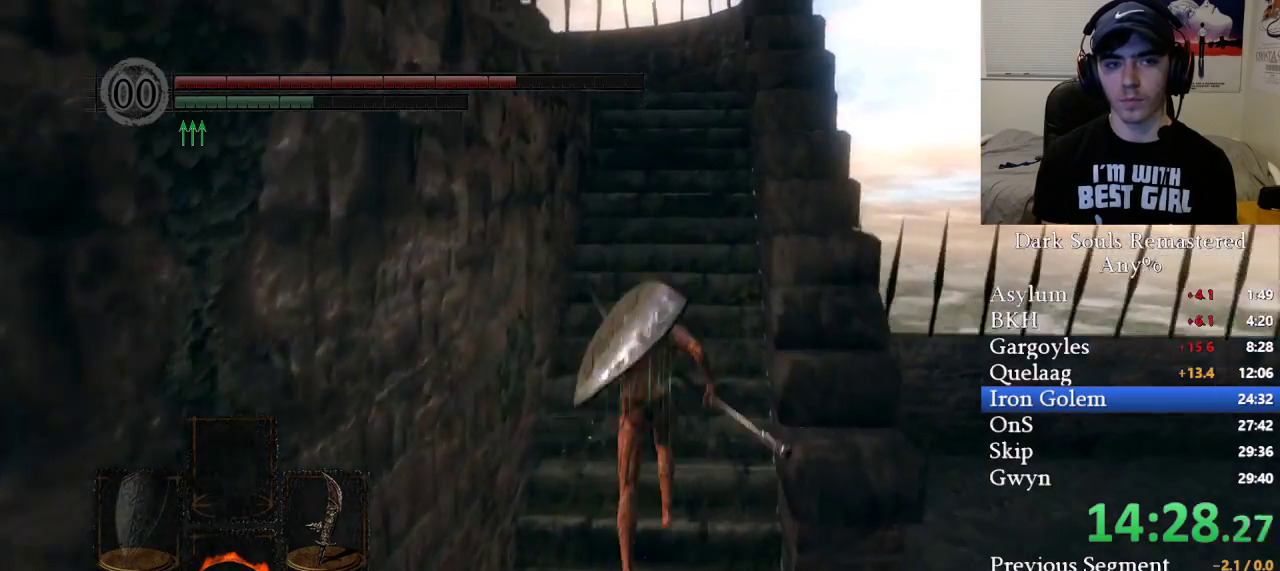
{"buttons": ["B"], "left_stick": "up", "right_stick": "down-left", "events": [[500, "right_stick", "down-left"]]}
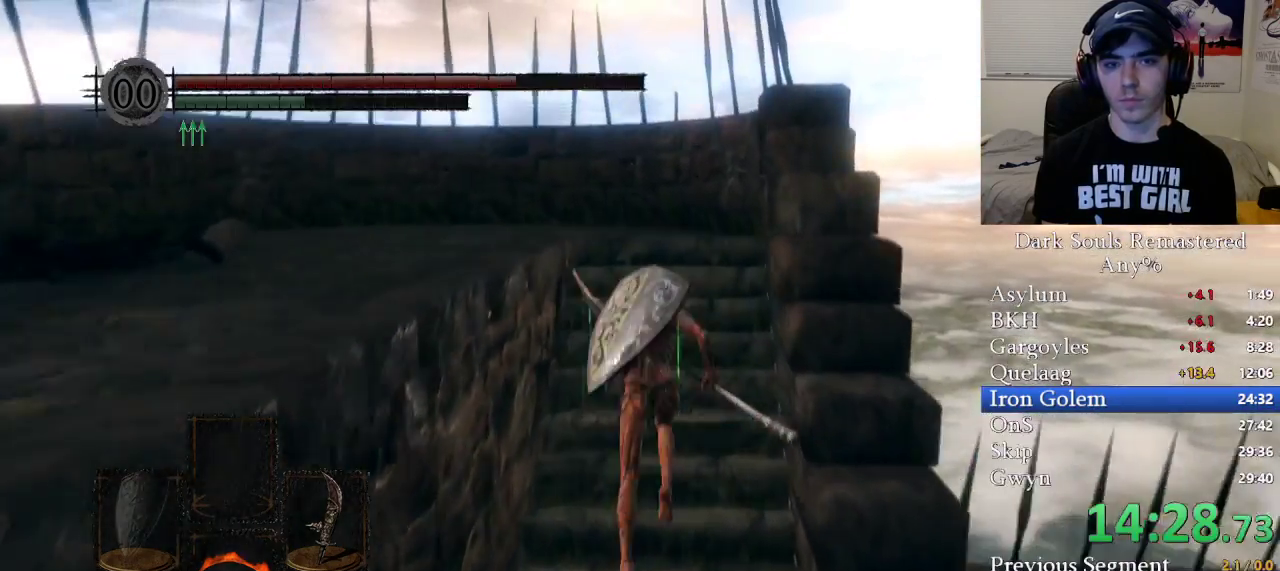
{"buttons": [], "left_stick": "up", "right_stick": "left", "events": [[417, "B", "up"], [433, "right_stick", "left"]]}
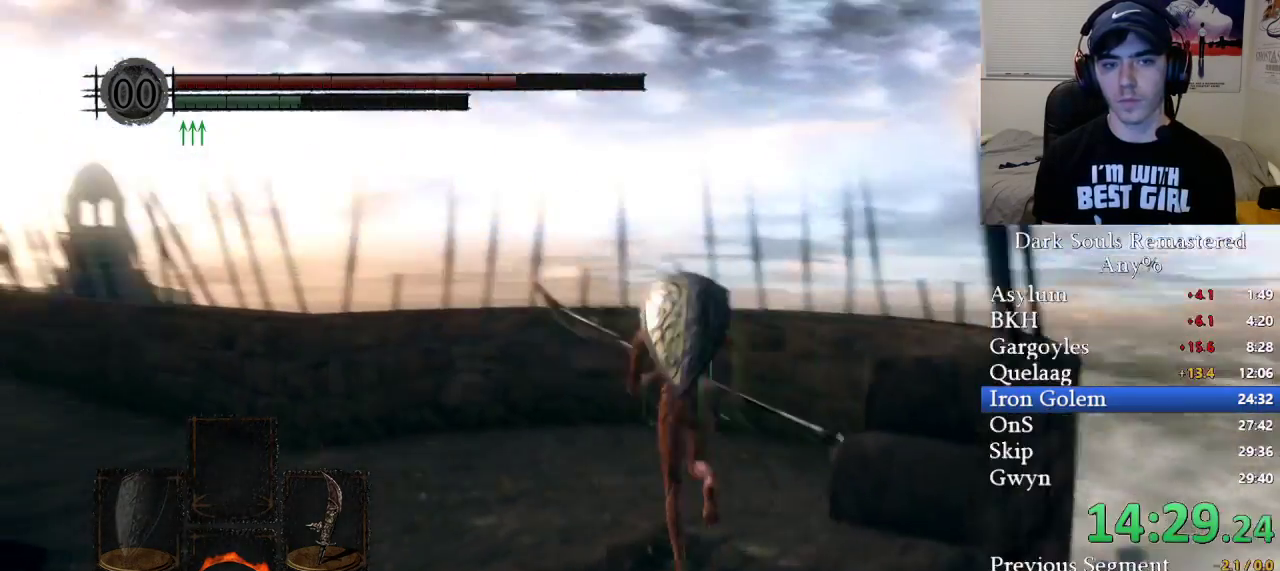
{"buttons": ["B"], "left_stick": "up", "right_stick": "down-left", "events": [[33, "B", "down"], [400, "right_stick", "down-left"]]}
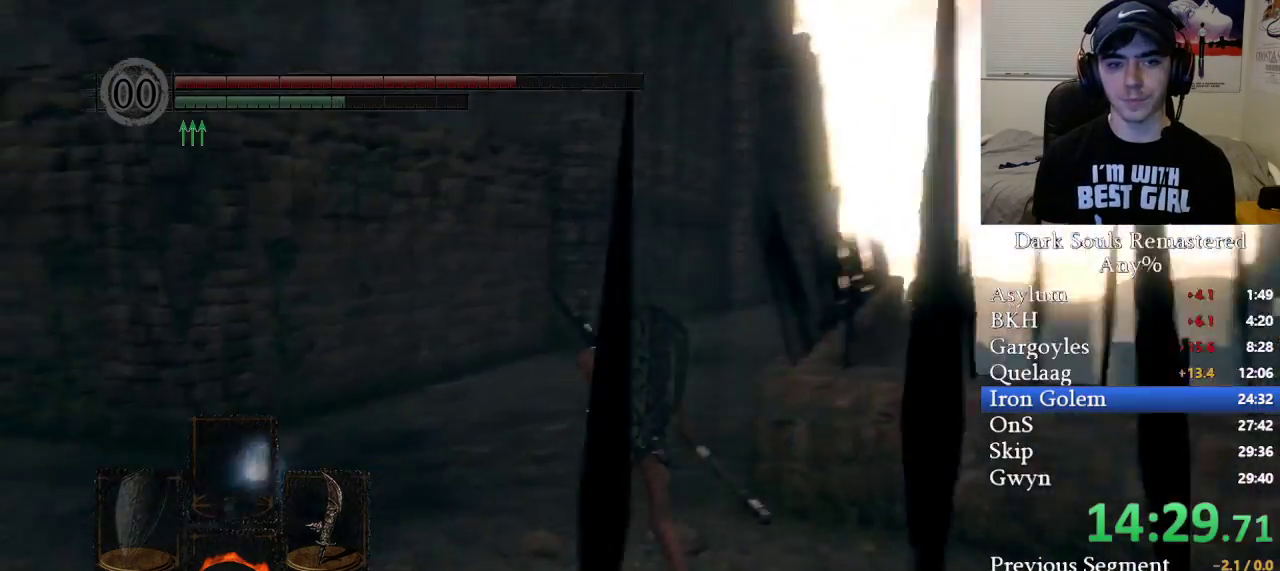
{"buttons": ["B"], "left_stick": "up", "right_stick": "left", "events": [[150, "right_stick", "left"], [250, "right_stick", "center"], [317, "right_stick", "left"]]}
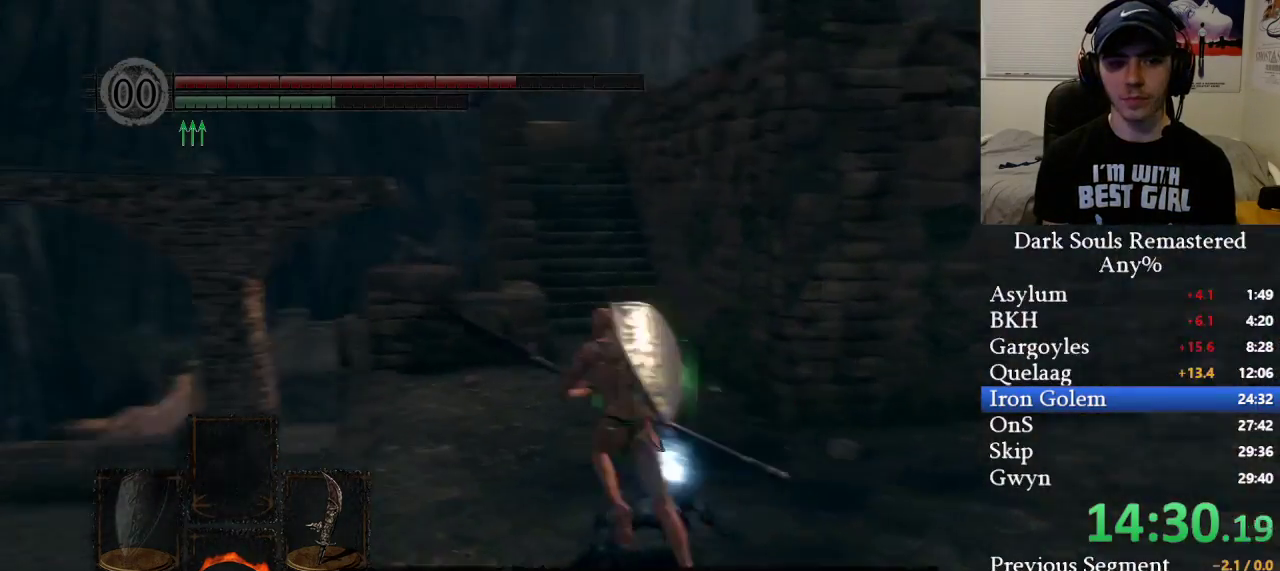
{"buttons": ["B"], "left_stick": "up", "right_stick": "center", "events": [[50, "right_stick", "center"]]}
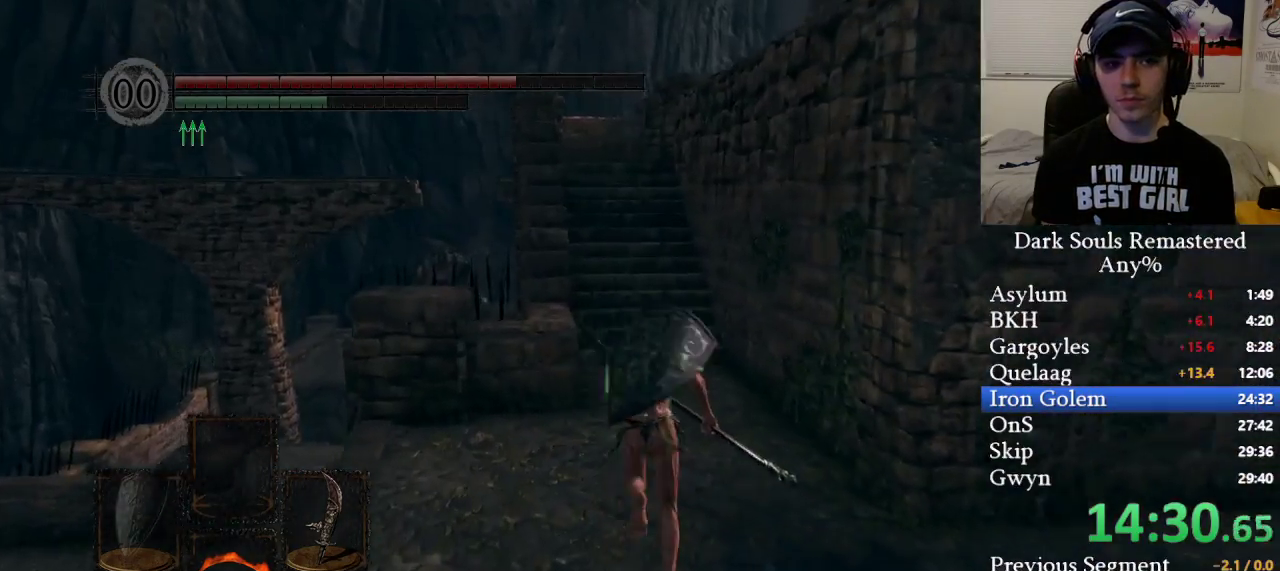
{"buttons": ["B"], "left_stick": "up", "right_stick": "center", "events": []}
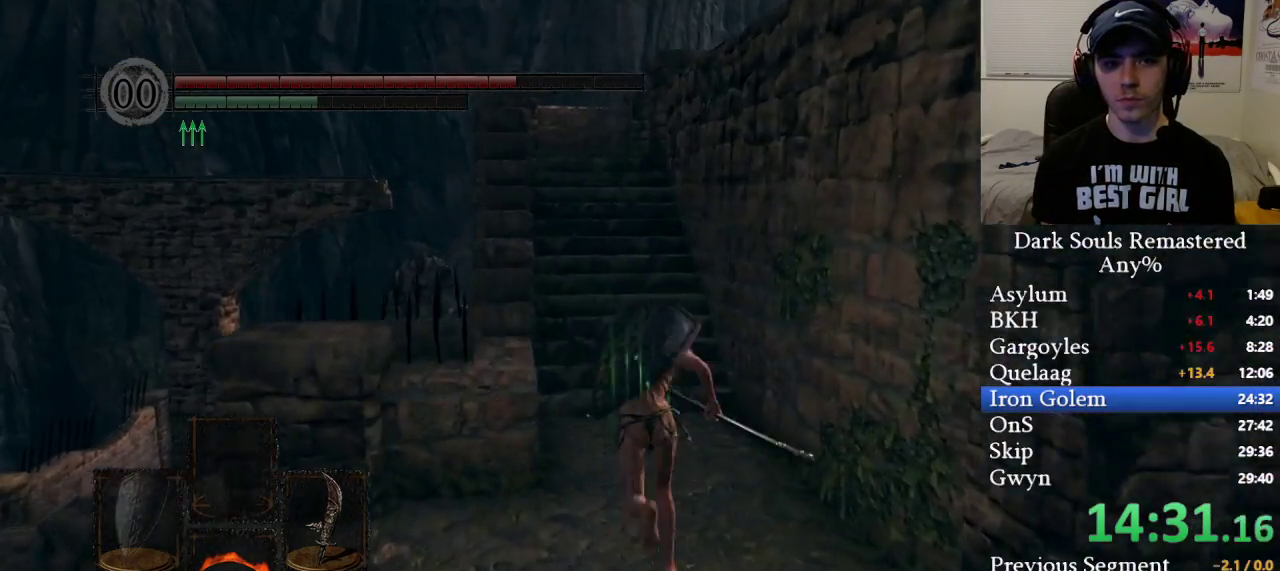
{"buttons": ["B"], "left_stick": "up", "right_stick": "center", "events": [[150, "right_stick", "left"], [333, "right_stick", "center"]]}
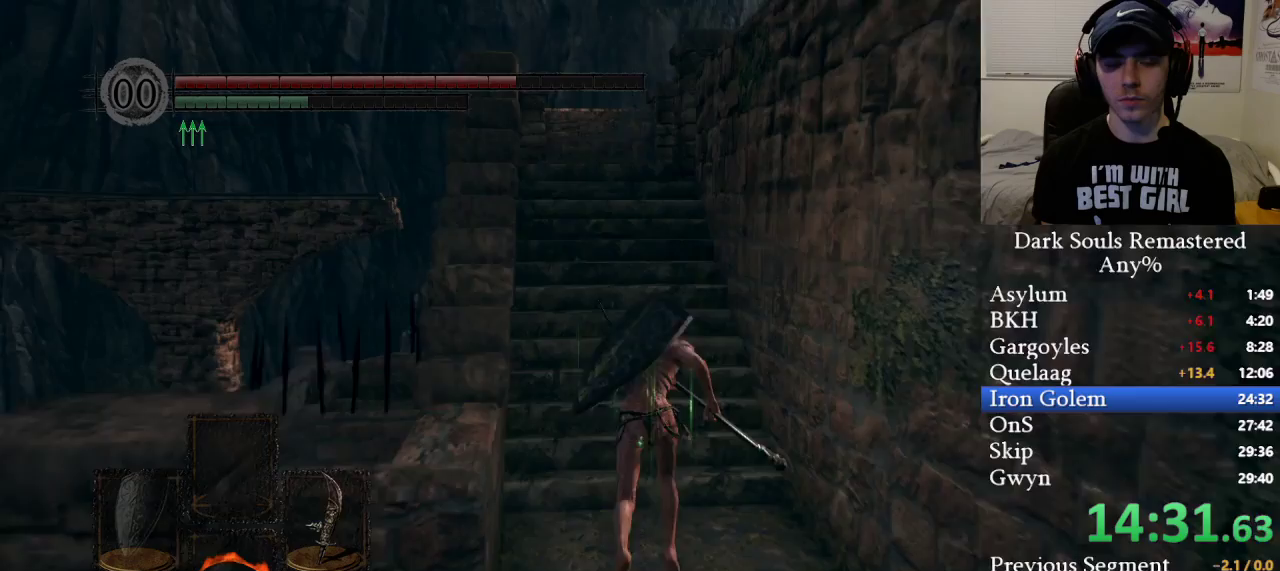
{"buttons": ["B"], "left_stick": "up", "right_stick": "center", "events": []}
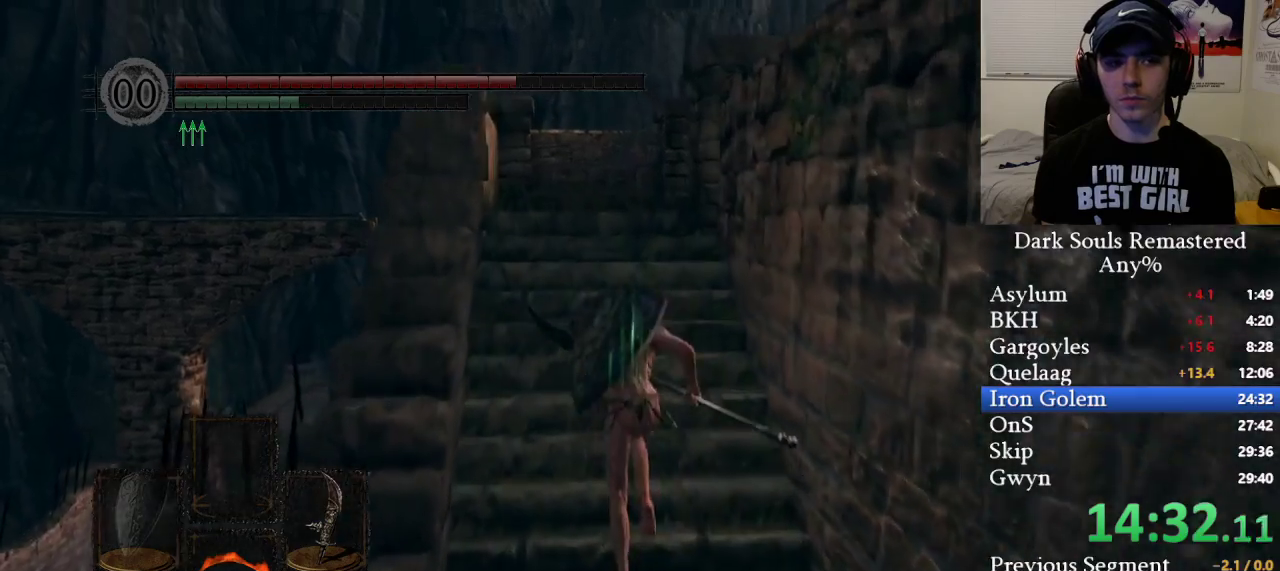
{"buttons": ["B"], "left_stick": "up", "right_stick": "down", "events": [[500, "right_stick", "down"]]}
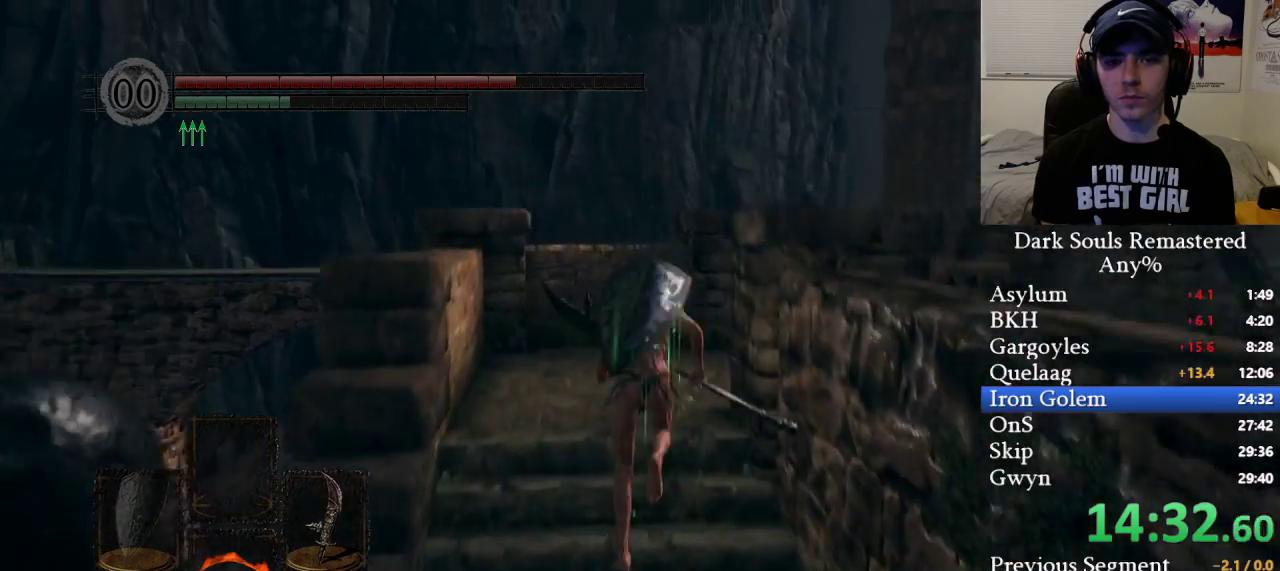
{"buttons": [], "left_stick": "up-right", "right_stick": "center", "events": [[333, "right_stick", "center"], [400, "B", "up"], [483, "left_stick", "up-right"]]}
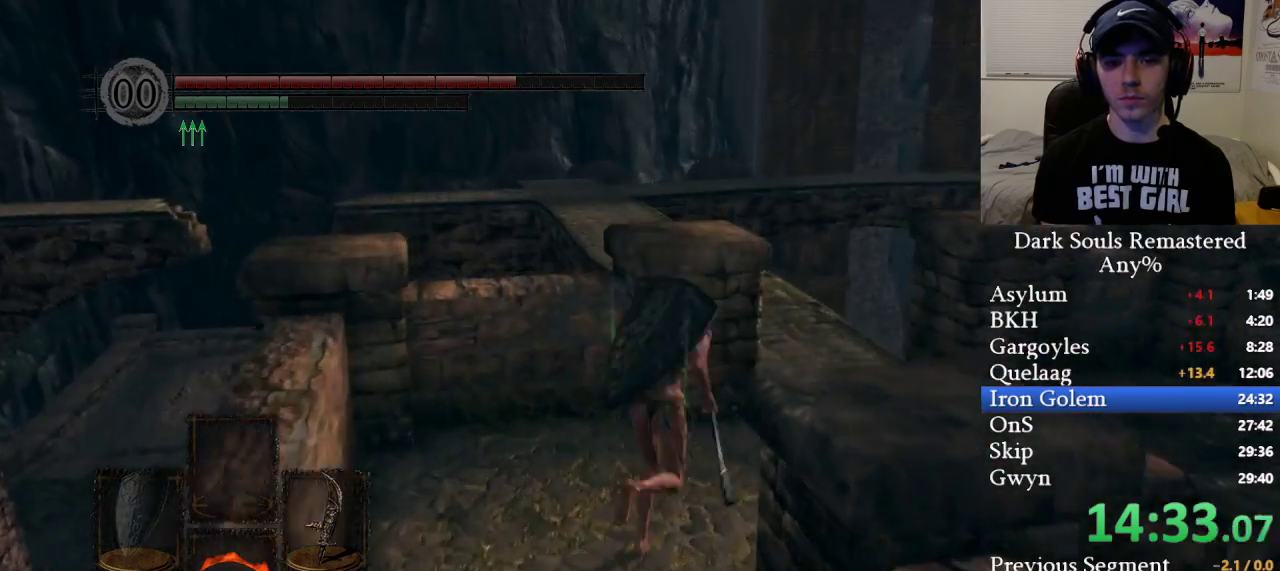
{"buttons": ["B"], "left_stick": "up-right", "right_stick": "center", "events": [[17, "B", "down"], [100, "right_stick", "down-left"], [200, "right_stick", "left"], [500, "right_stick", "center"]]}
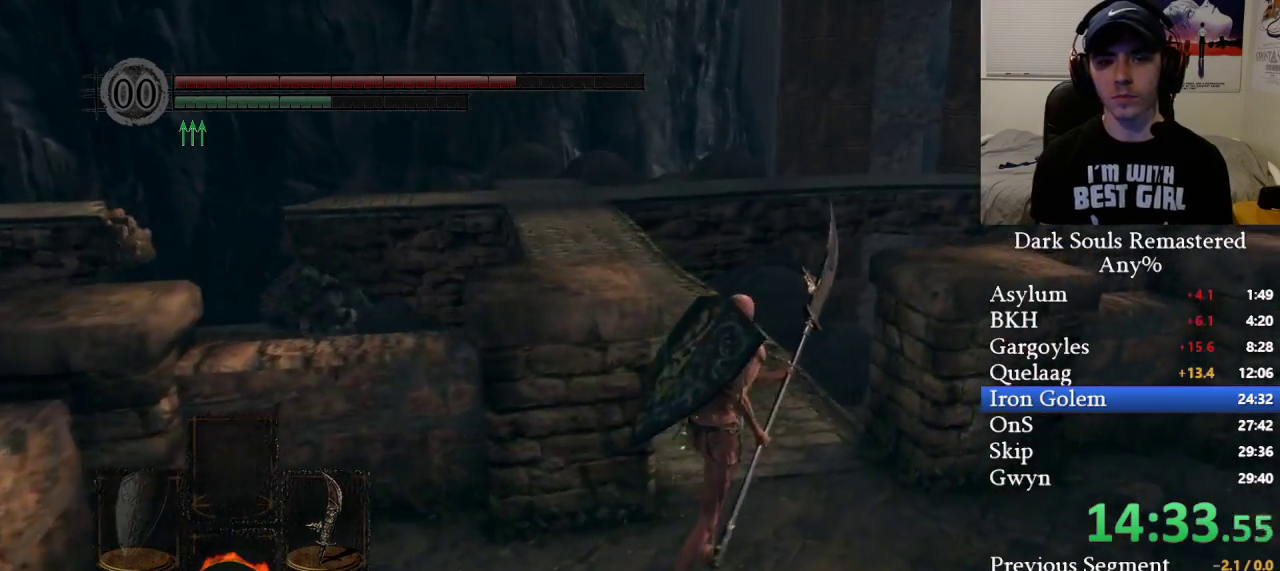
{"buttons": ["B"], "left_stick": "up", "right_stick": "center", "events": [[150, "left_stick", "up"], [167, "right_stick", "left"], [300, "right_stick", "center"]]}
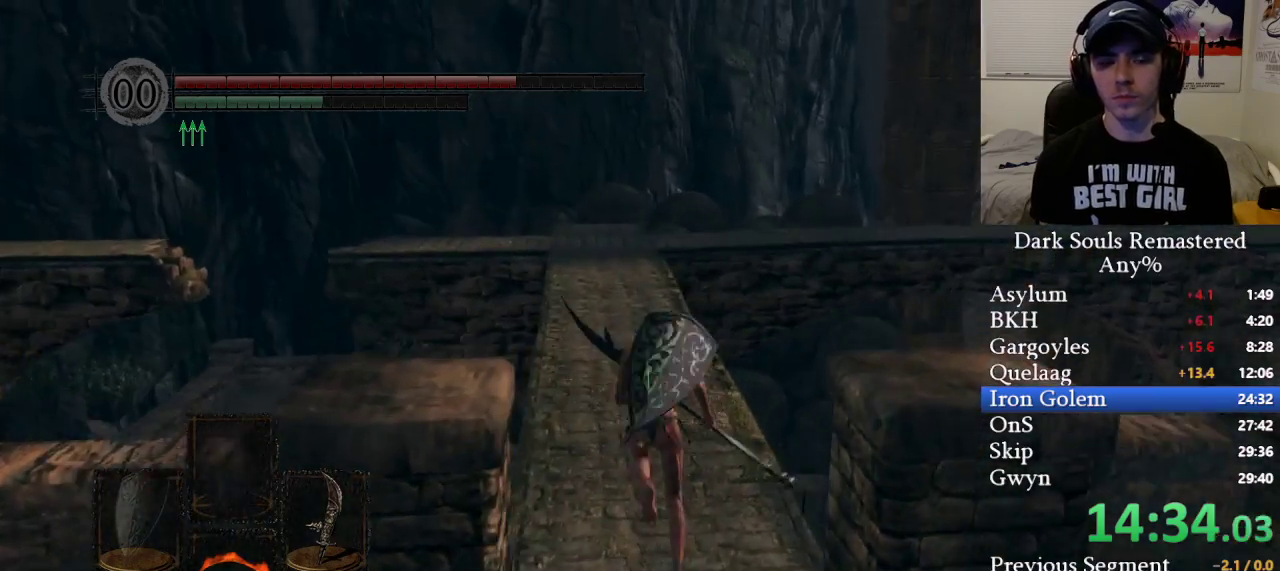
{"buttons": ["B"], "left_stick": "up", "right_stick": "center", "events": []}
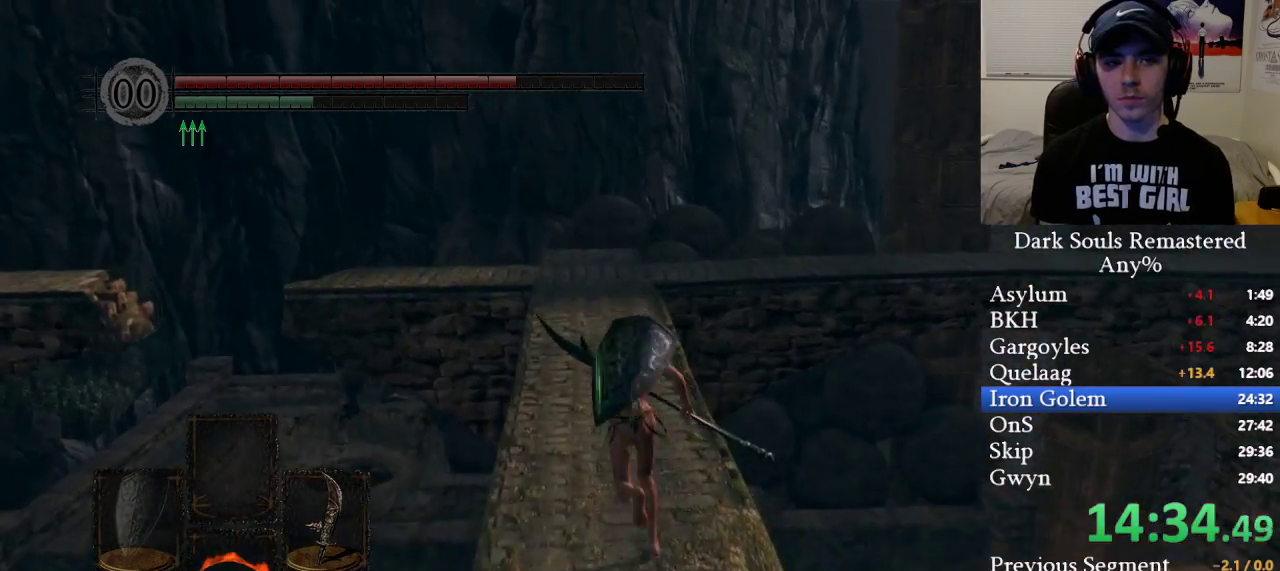
{"buttons": ["B"], "left_stick": "up", "right_stick": "right", "events": [[367, "right_stick", "right"]]}
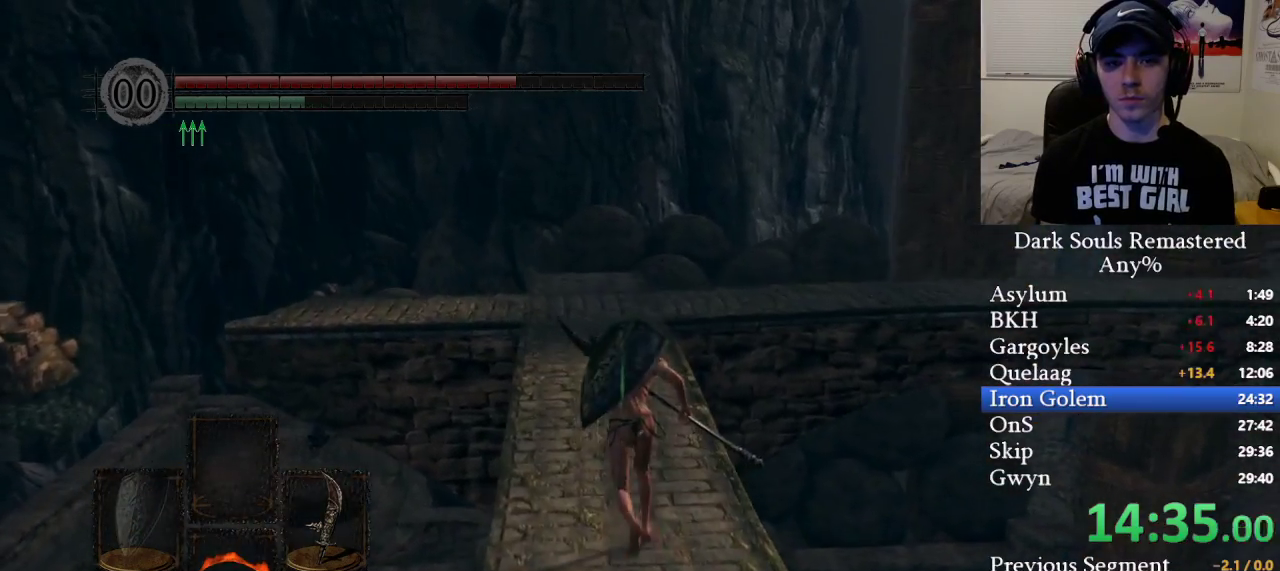
{"buttons": [], "left_stick": "up", "right_stick": "center", "events": [[50, "right_stick", "center"], [433, "B", "up"]]}
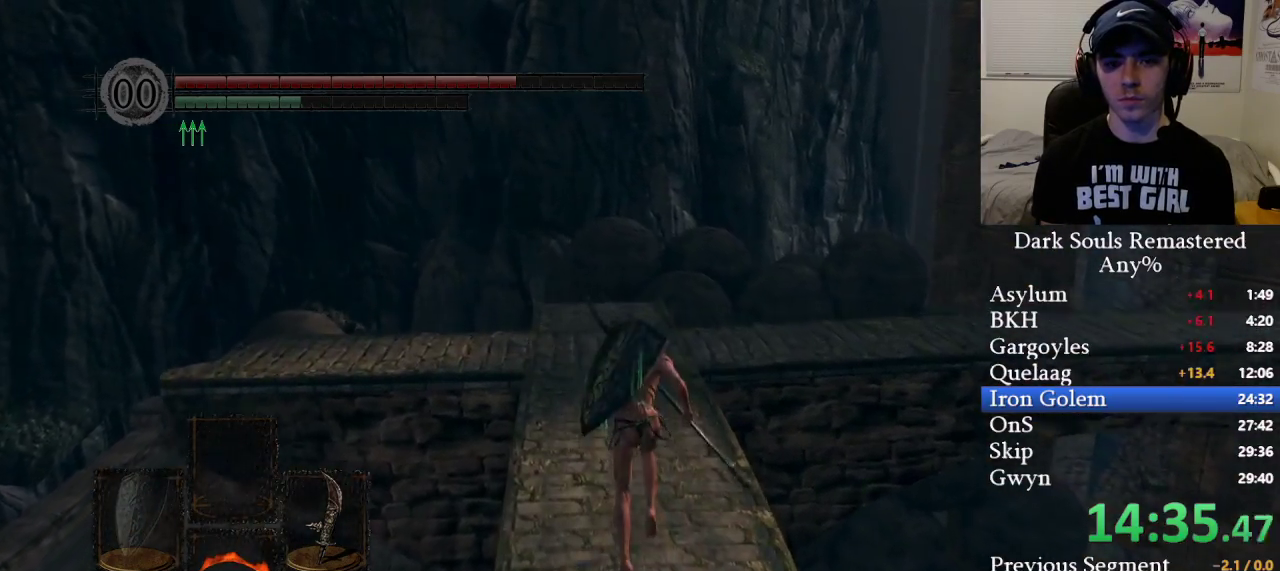
{"buttons": ["B"], "left_stick": "up", "right_stick": "center", "events": [[67, "B", "down"], [250, "right_stick", "right"], [483, "right_stick", "center"]]}
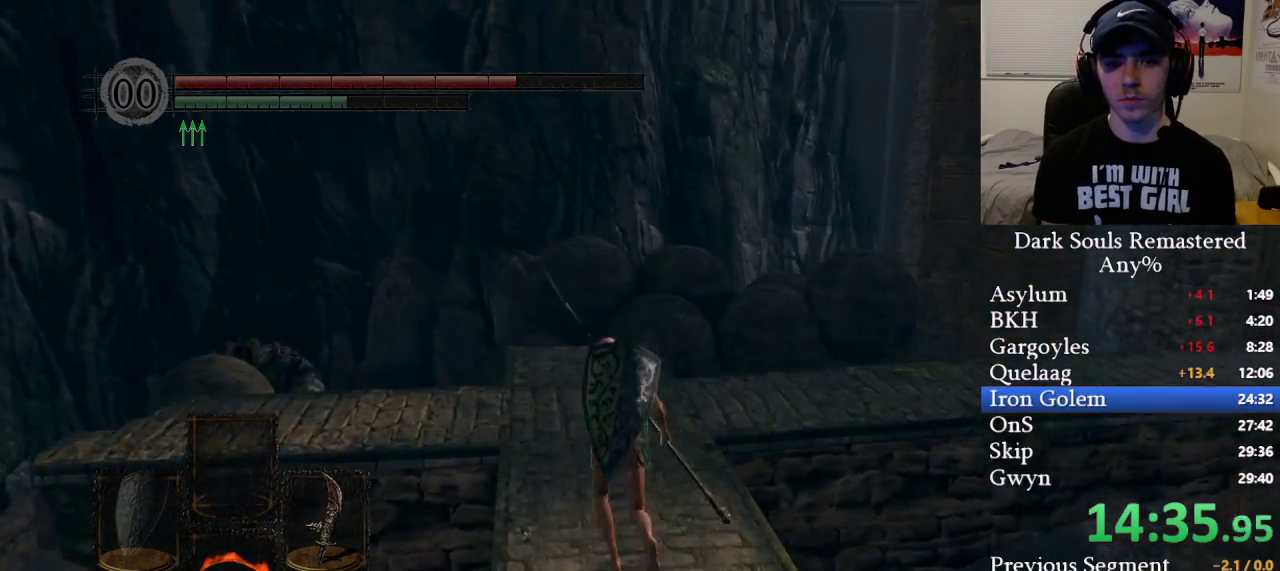
{"buttons": ["B"], "left_stick": "up", "right_stick": "center", "events": [[150, "right_stick", "right"], [433, "right_stick", "center"]]}
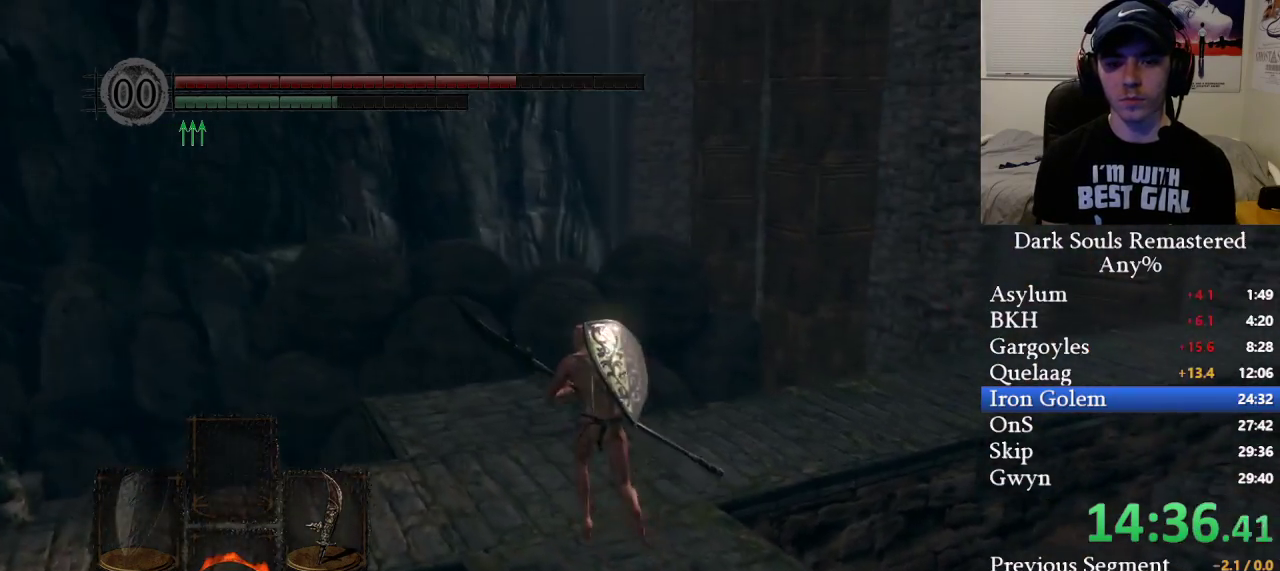
{"buttons": ["B"], "left_stick": "up", "right_stick": "down-right", "events": [[83, "right_stick", "down-right"]]}
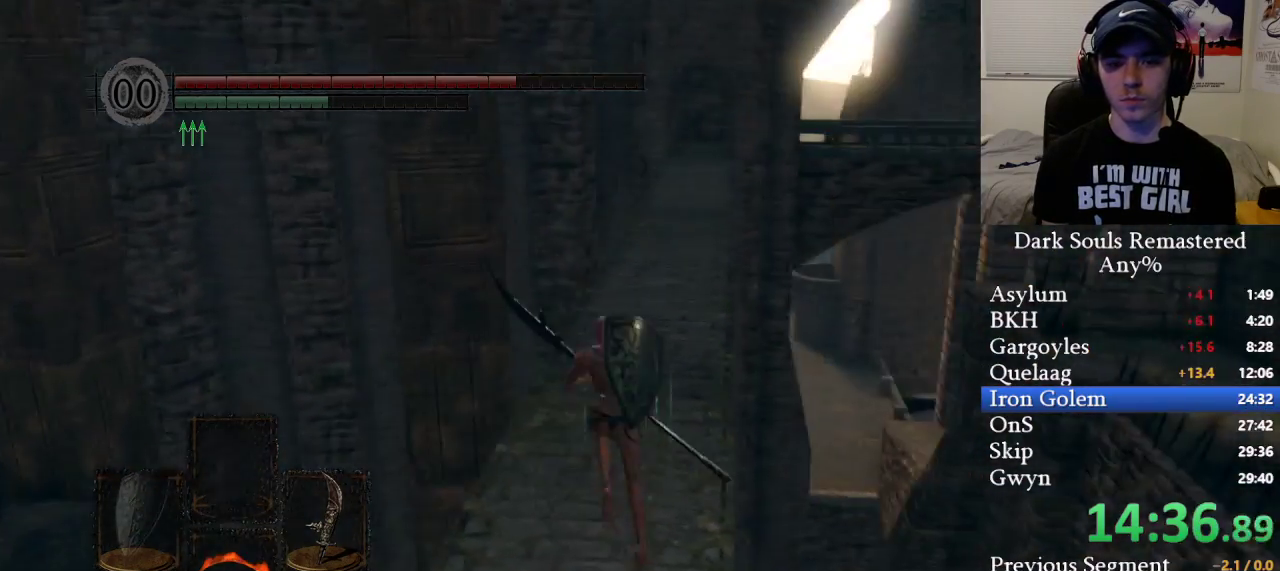
{"buttons": ["B"], "left_stick": "up", "right_stick": "center", "events": [[33, "right_stick", "center"], [167, "right_stick", "right"], [283, "right_stick", "center"]]}
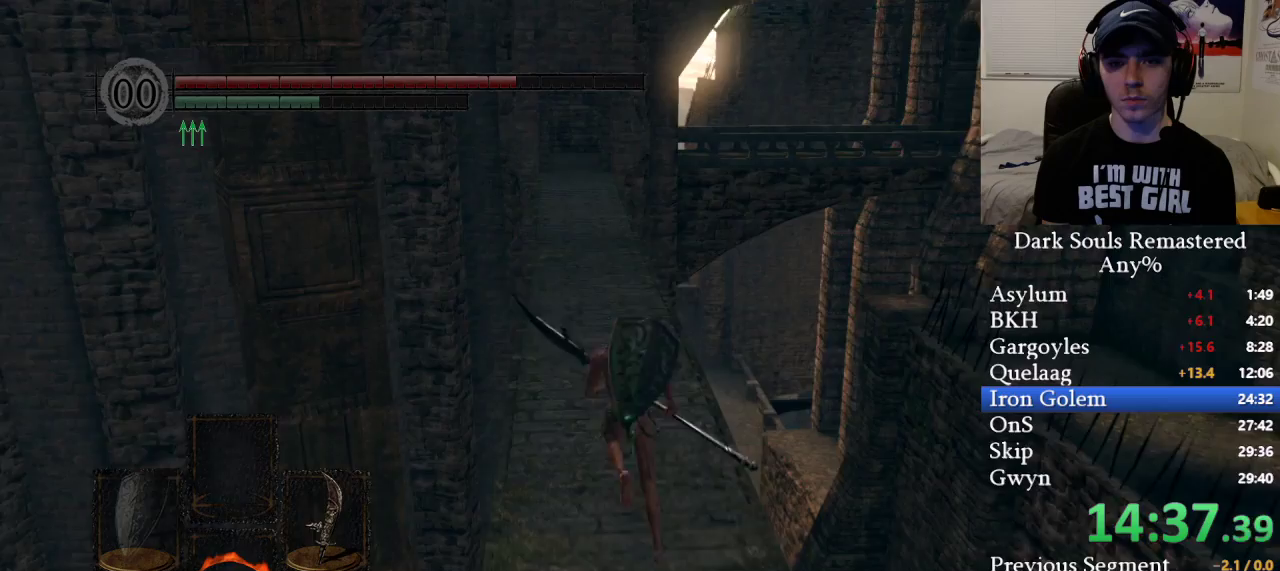
{"buttons": ["B"], "left_stick": "up", "right_stick": "center", "events": []}
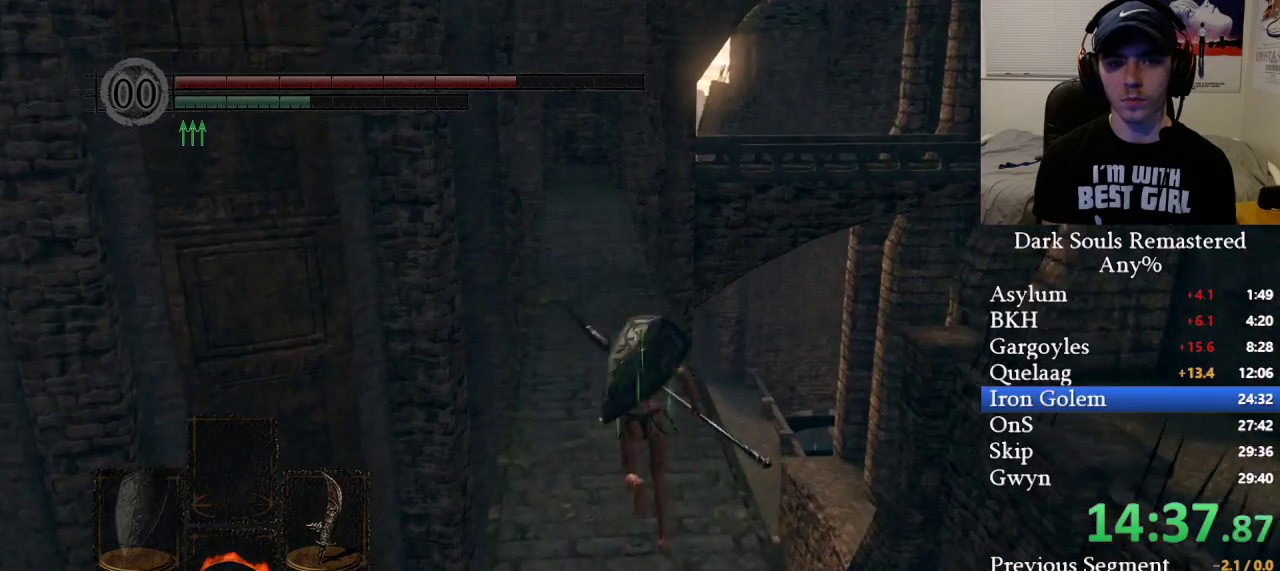
{"buttons": ["B"], "left_stick": "up", "right_stick": "center", "events": [[17, "right_stick", "up"], [83, "right_stick", "center"]]}
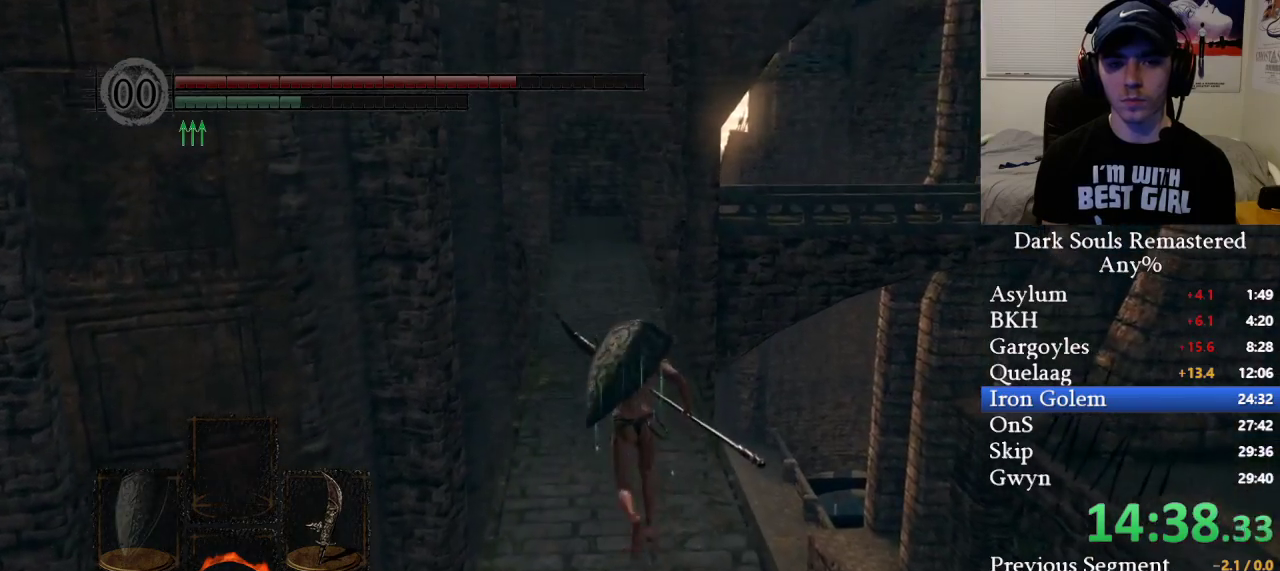
{"buttons": ["B"], "left_stick": "up", "right_stick": "center", "events": []}
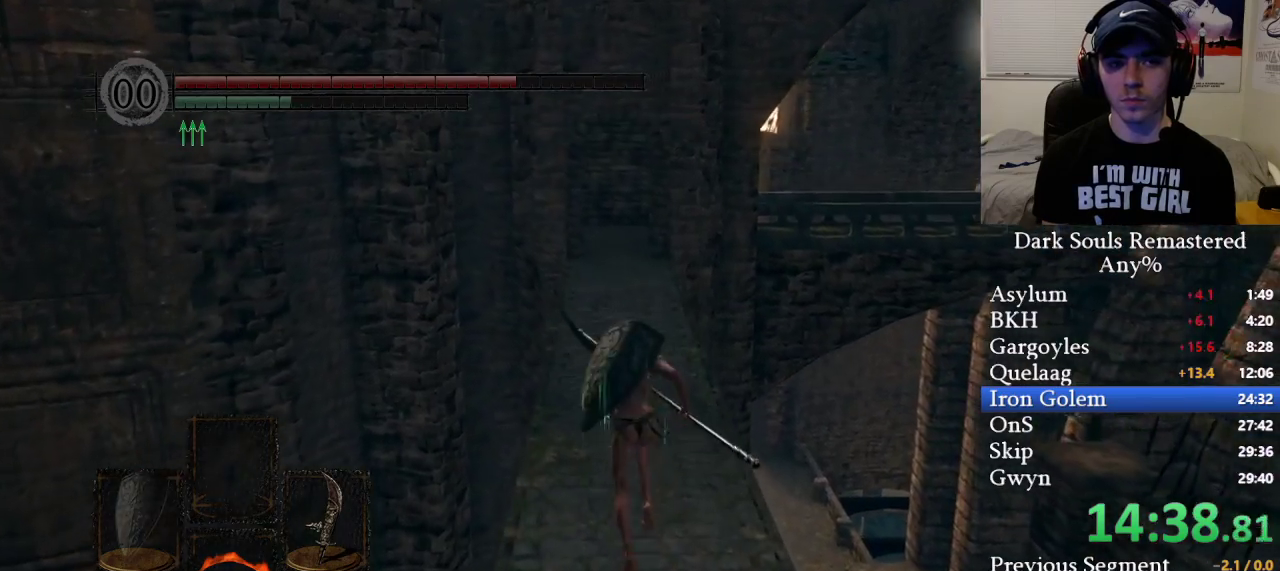
{"buttons": ["B"], "left_stick": "up", "right_stick": "center", "events": []}
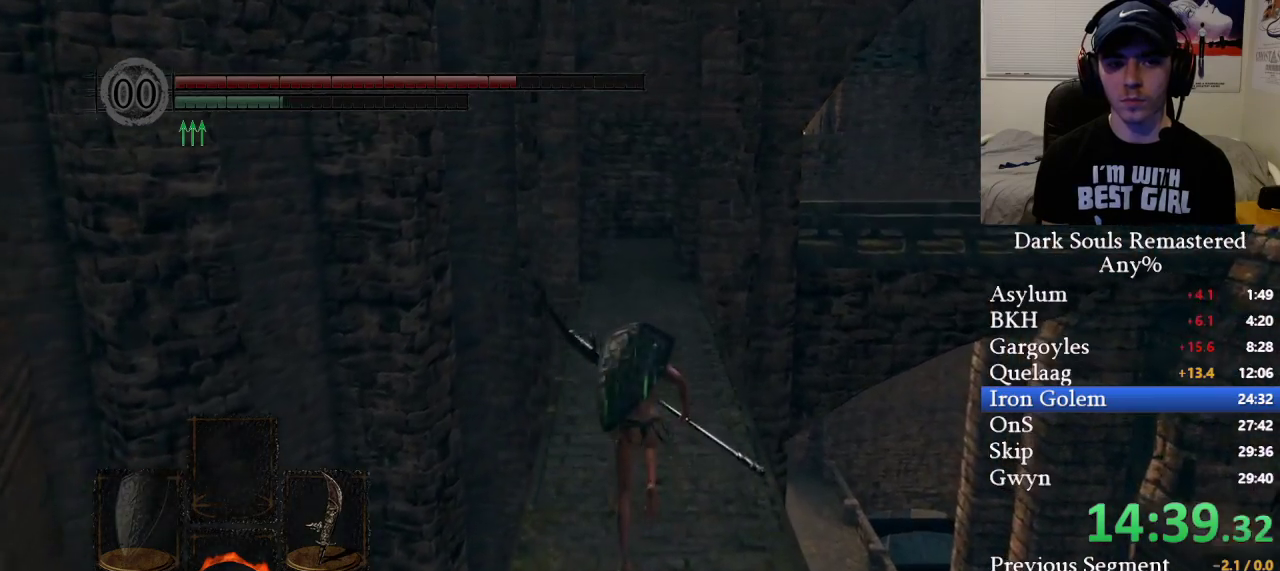
{"buttons": ["B"], "left_stick": "up", "right_stick": "center", "events": []}
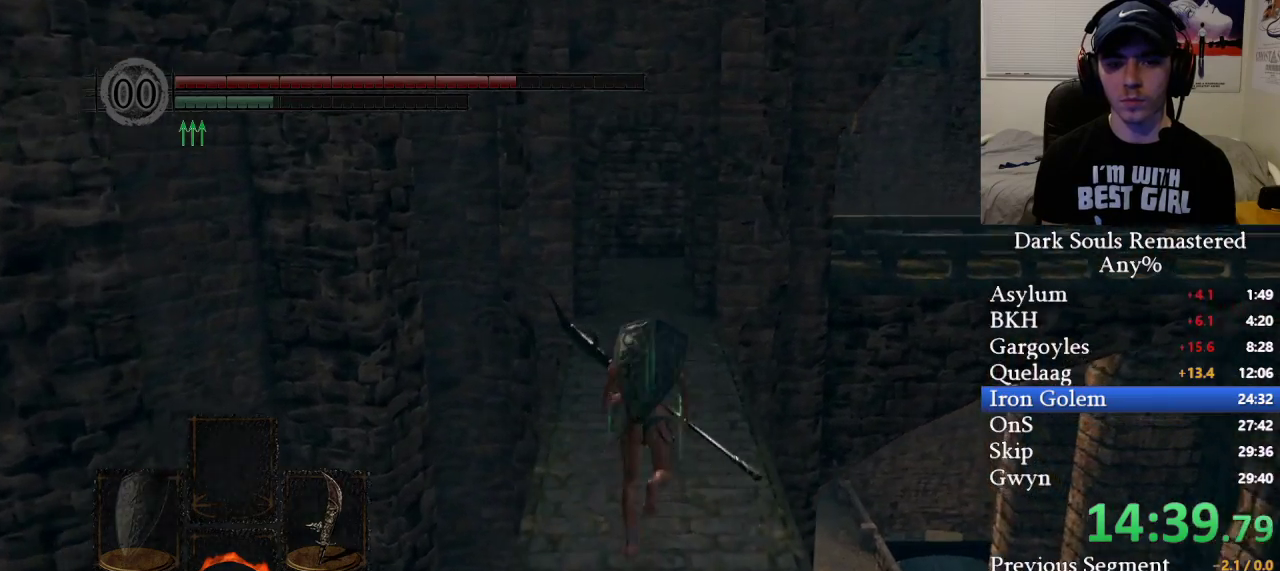
{"buttons": ["B"], "left_stick": "up", "right_stick": "center", "events": []}
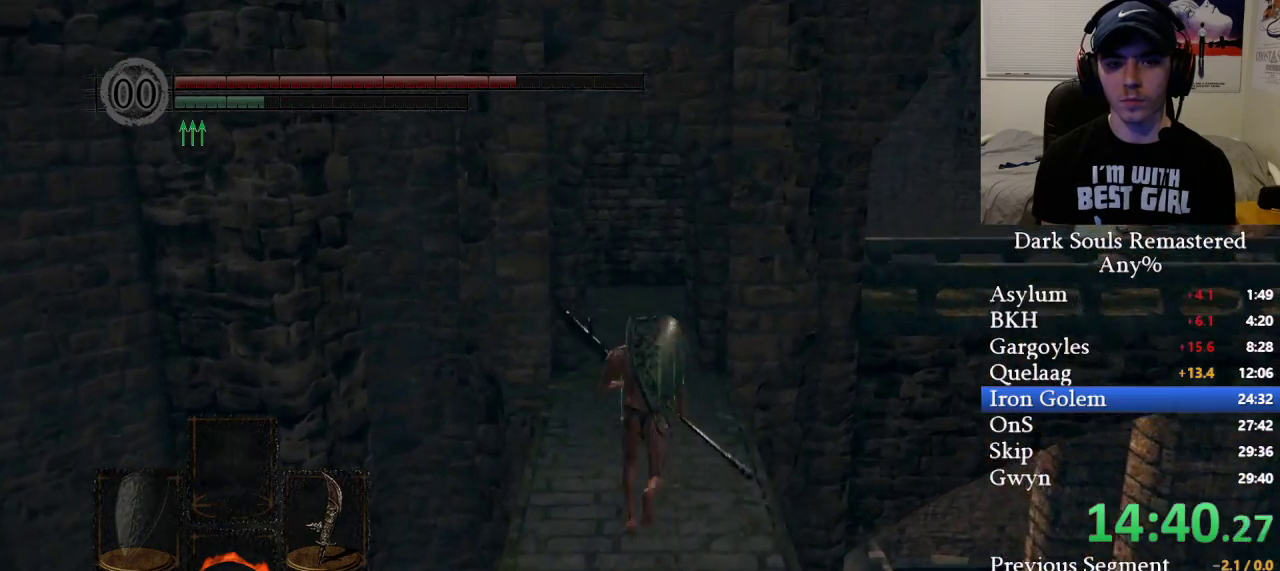
{"buttons": ["B"], "left_stick": "up", "right_stick": "center", "events": []}
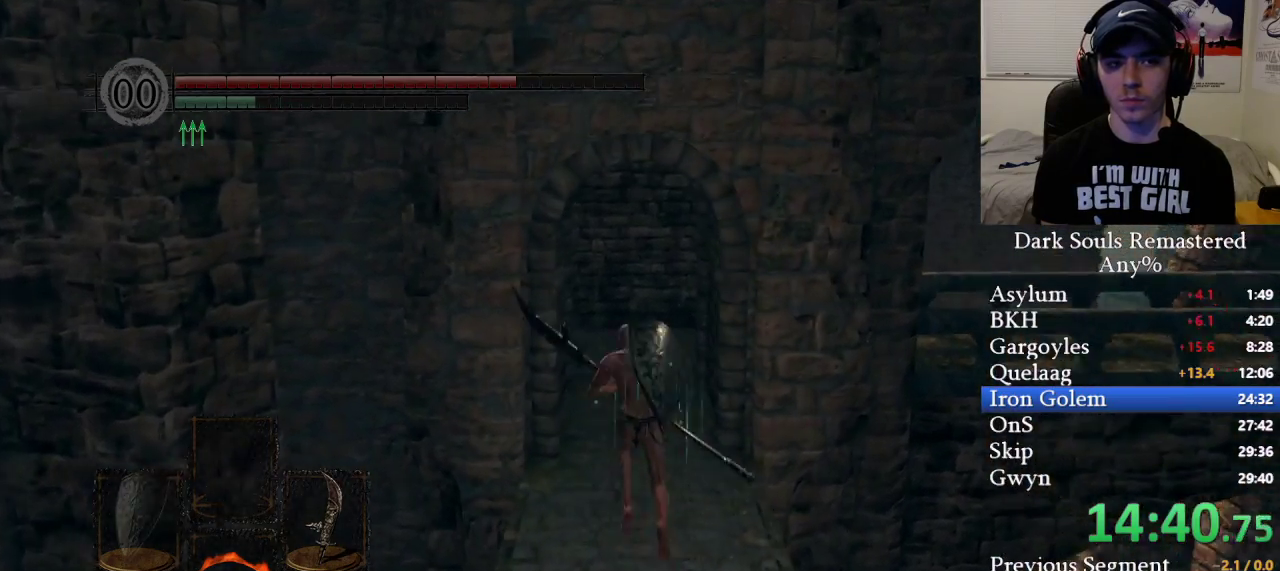
{"buttons": ["B"], "left_stick": "up", "right_stick": "right", "events": [[267, "B", "up"], [350, "B", "down"], [467, "right_stick", "right"]]}
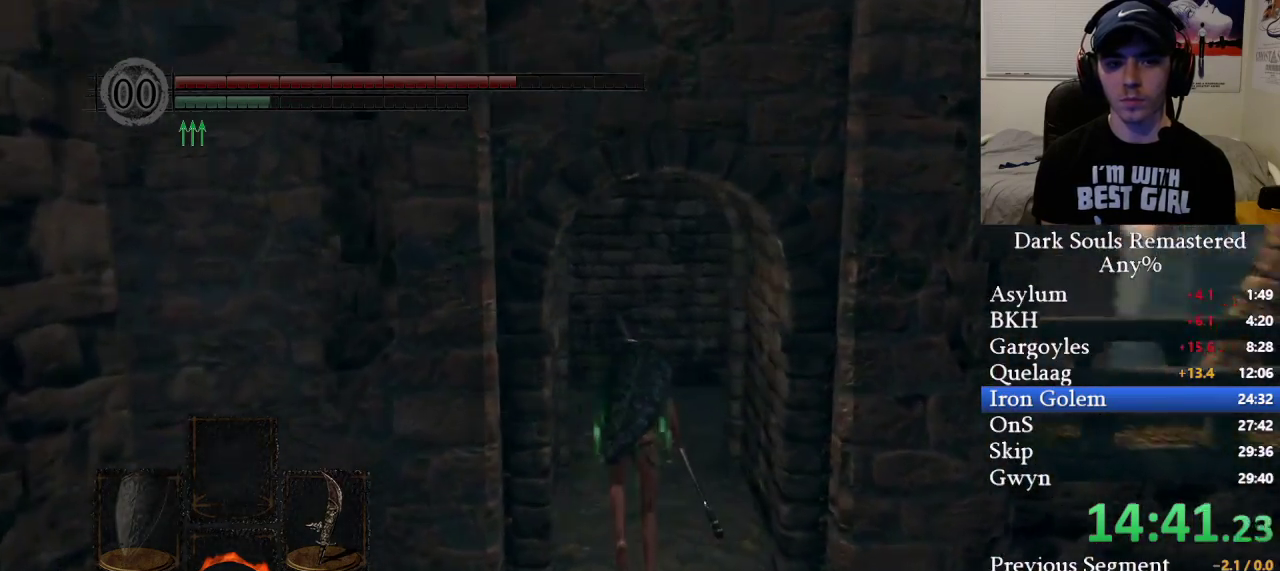
{"buttons": ["B"], "left_stick": "up", "right_stick": "right", "events": [[233, "right_stick", "center"], [433, "right_stick", "right"]]}
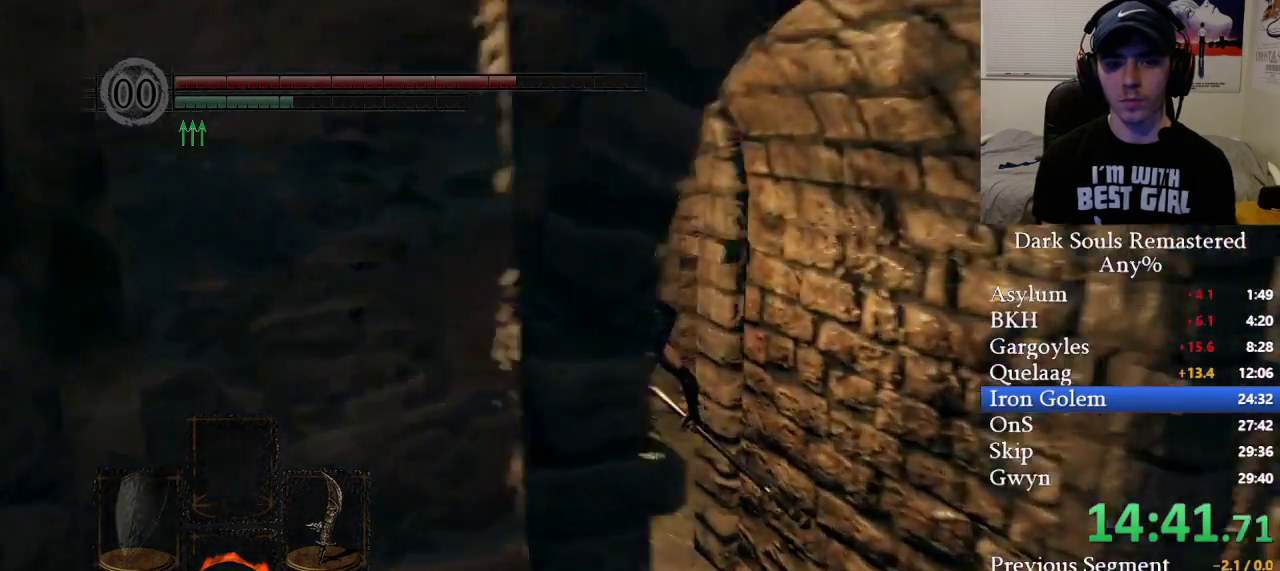
{"buttons": ["B"], "left_stick": "up", "right_stick": "right", "events": []}